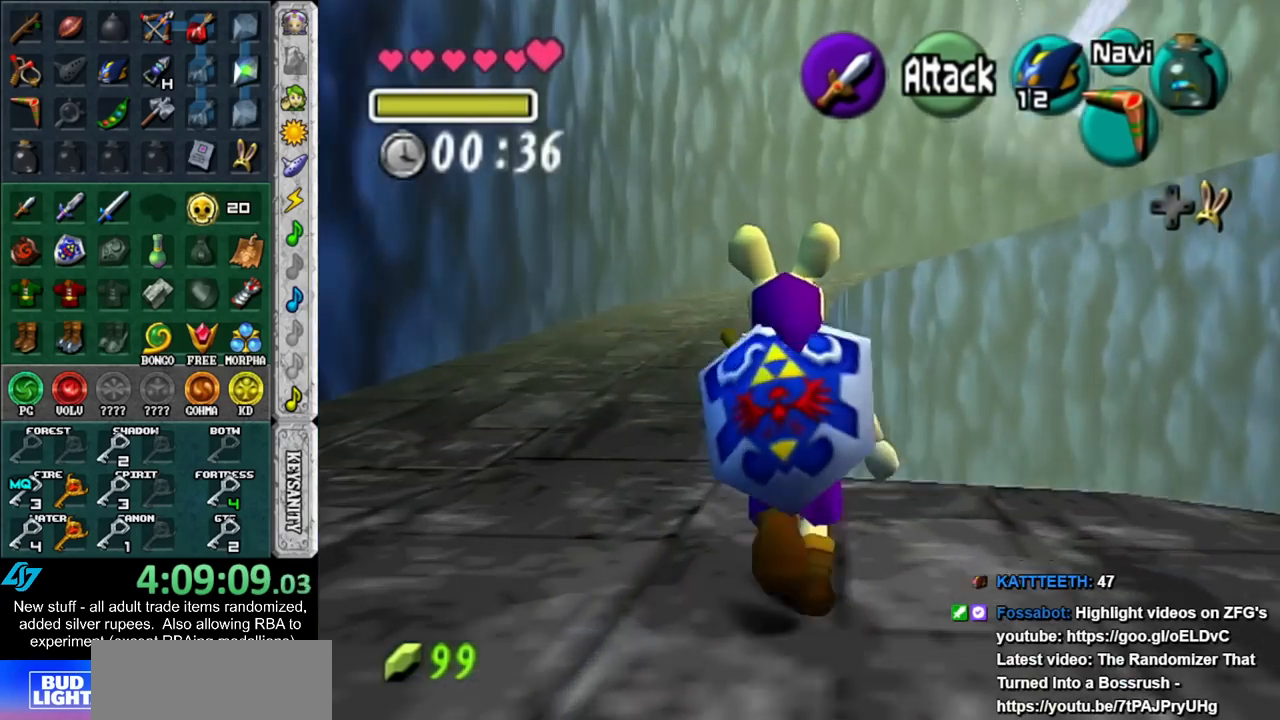
Gameplay with a controller (Nintendo layout); each line is a JSON object with the inputs held at the frame after it. "events" lists button and stick changes between this image and that frame as [ms after this image, input, new state], when the widget could be followed in between. Not read: L3 R3.
{"buttons": [], "left_stick": "up", "right_stick": "center", "events": []}
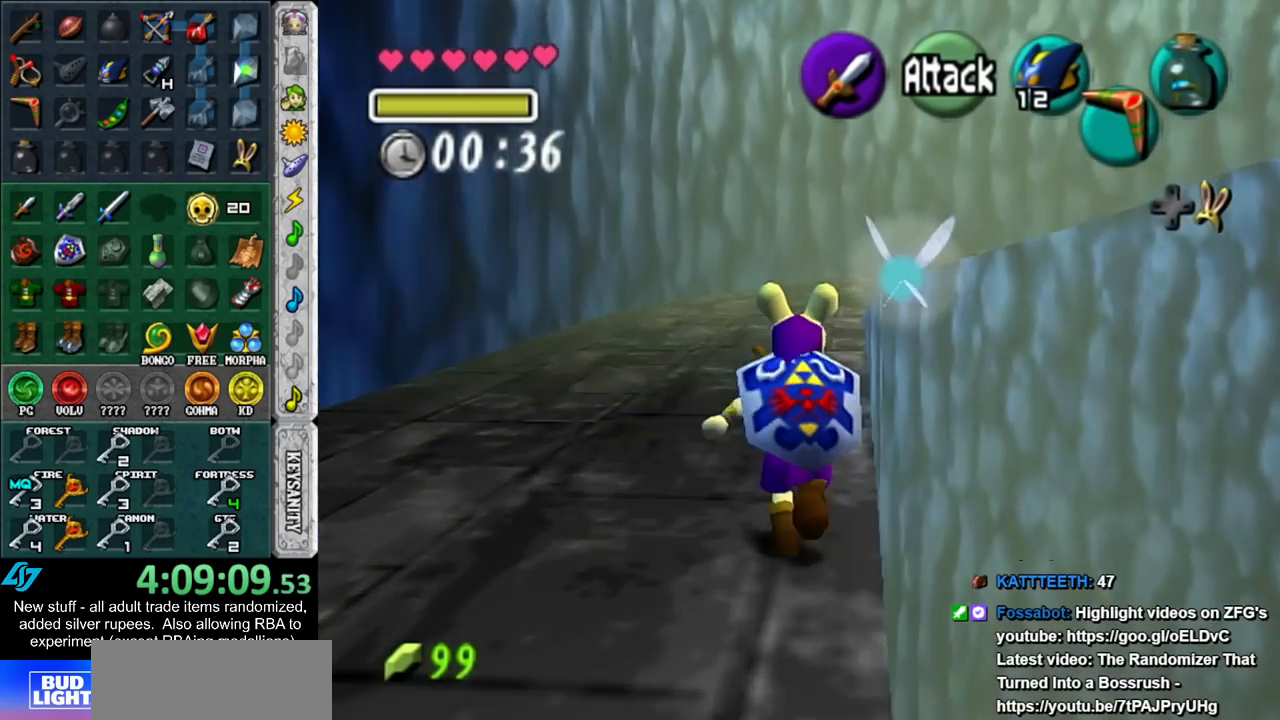
{"buttons": [], "left_stick": "up", "right_stick": "center", "events": []}
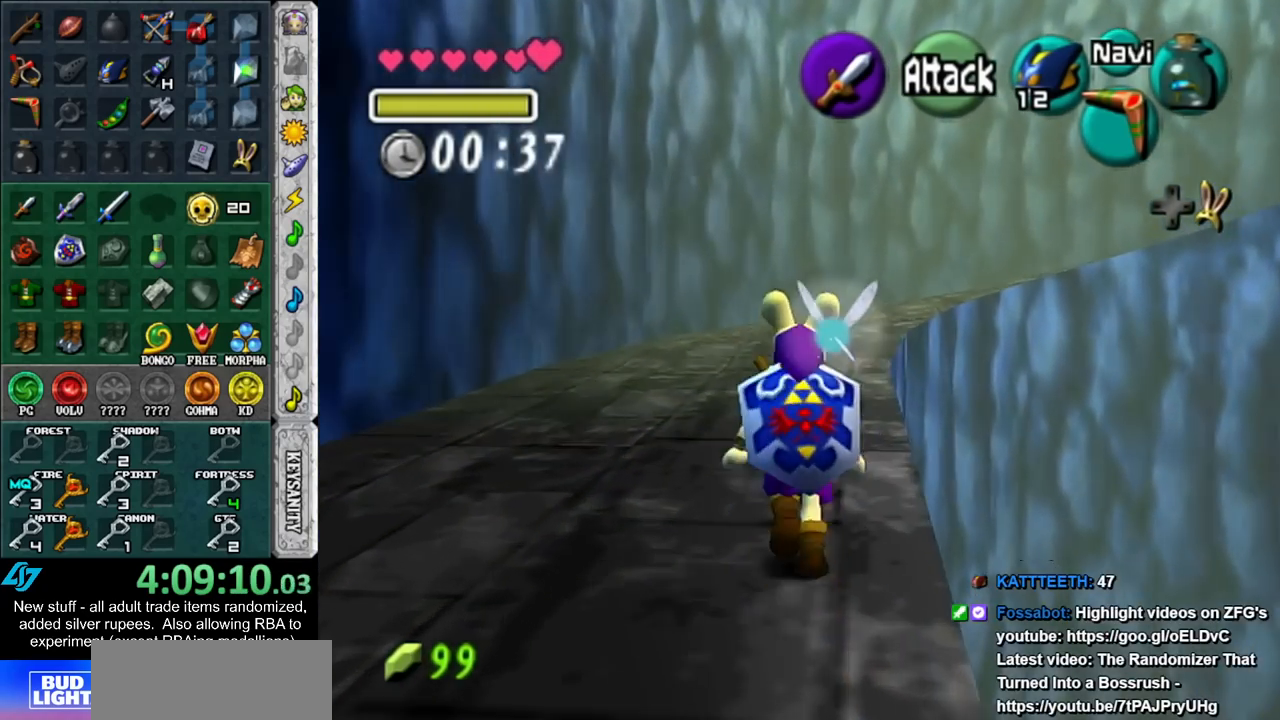
{"buttons": [], "left_stick": "up", "right_stick": "center", "events": []}
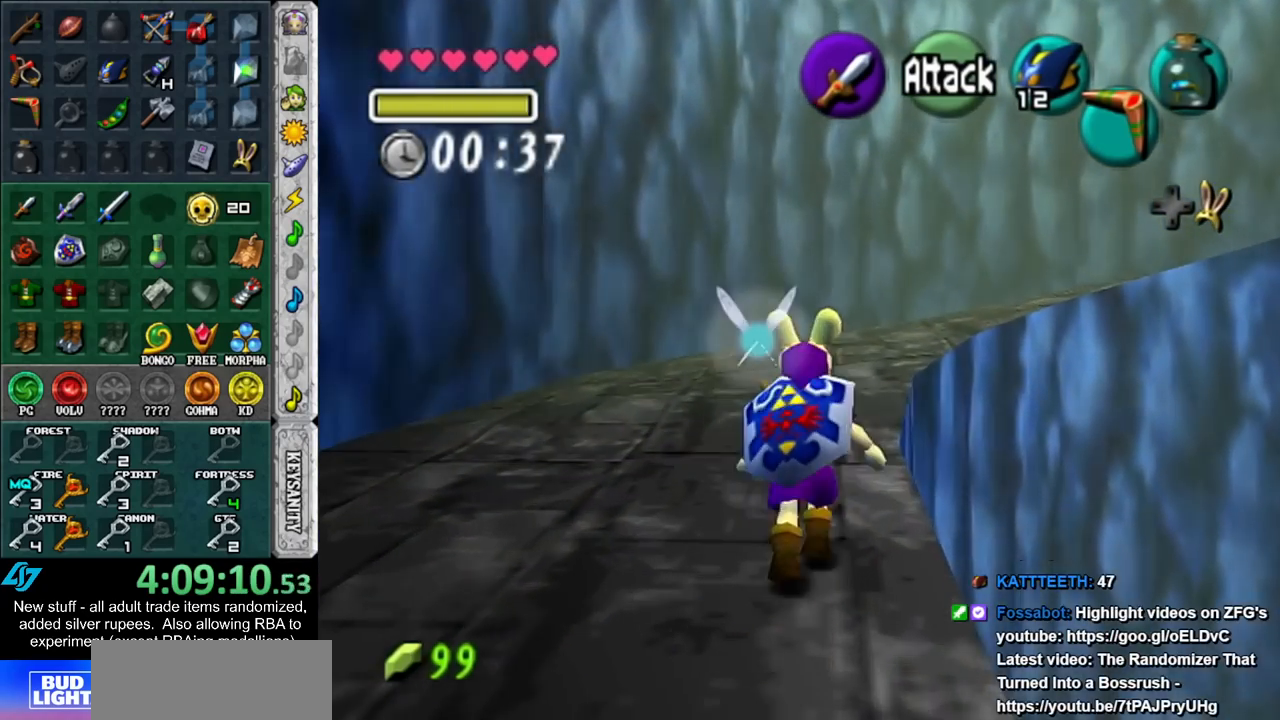
{"buttons": [], "left_stick": "up-right", "right_stick": "center", "events": [[483, "left_stick", "up-right"]]}
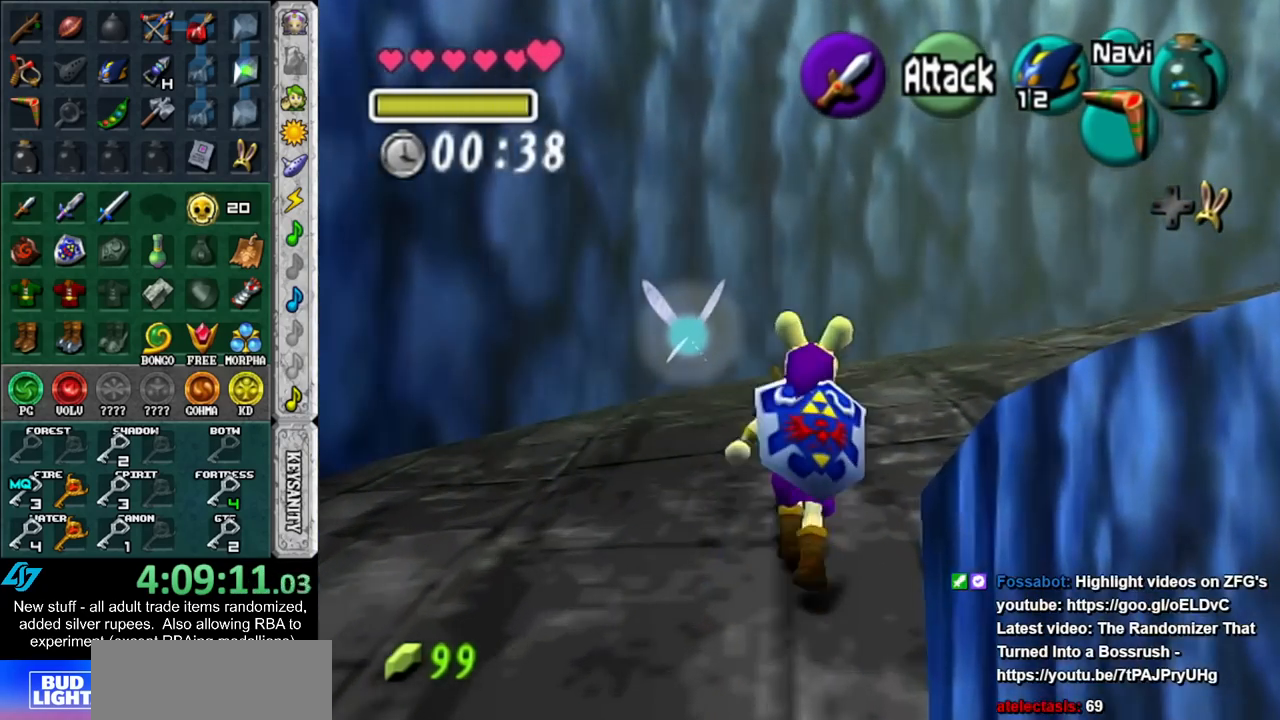
{"buttons": [], "left_stick": "up-right", "right_stick": "center", "events": []}
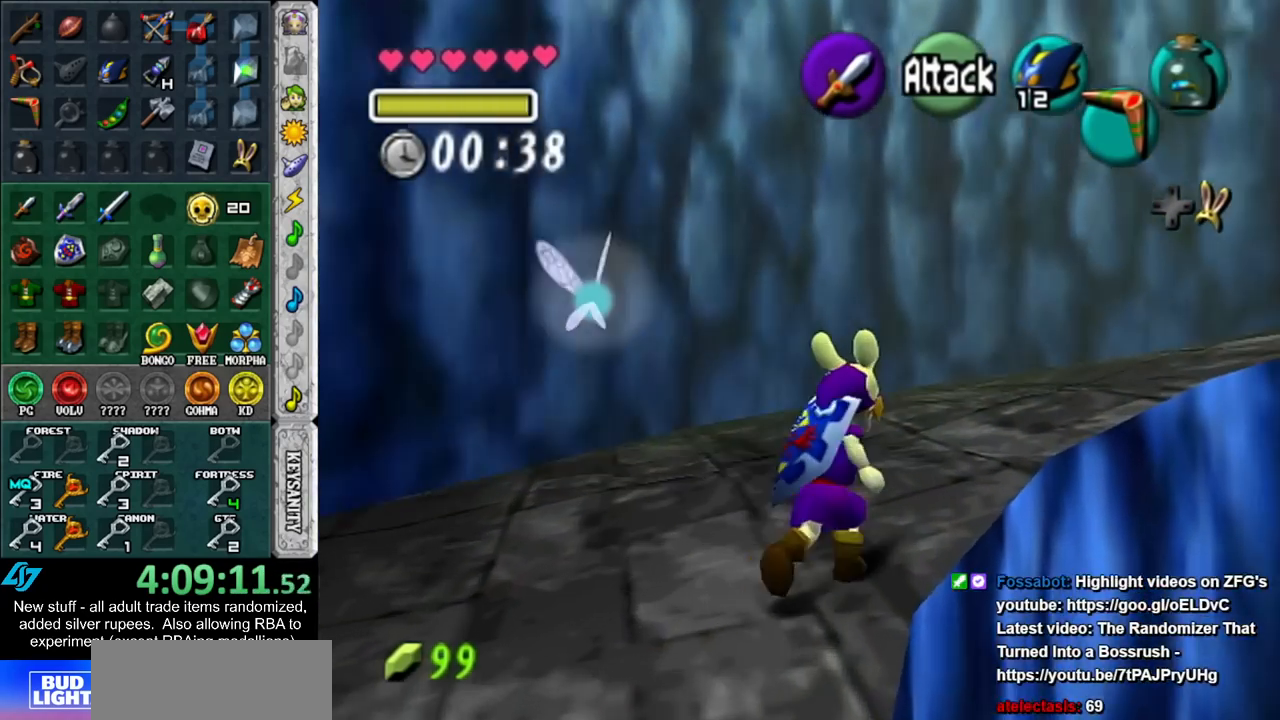
{"buttons": [], "left_stick": "up-right", "right_stick": "center", "events": []}
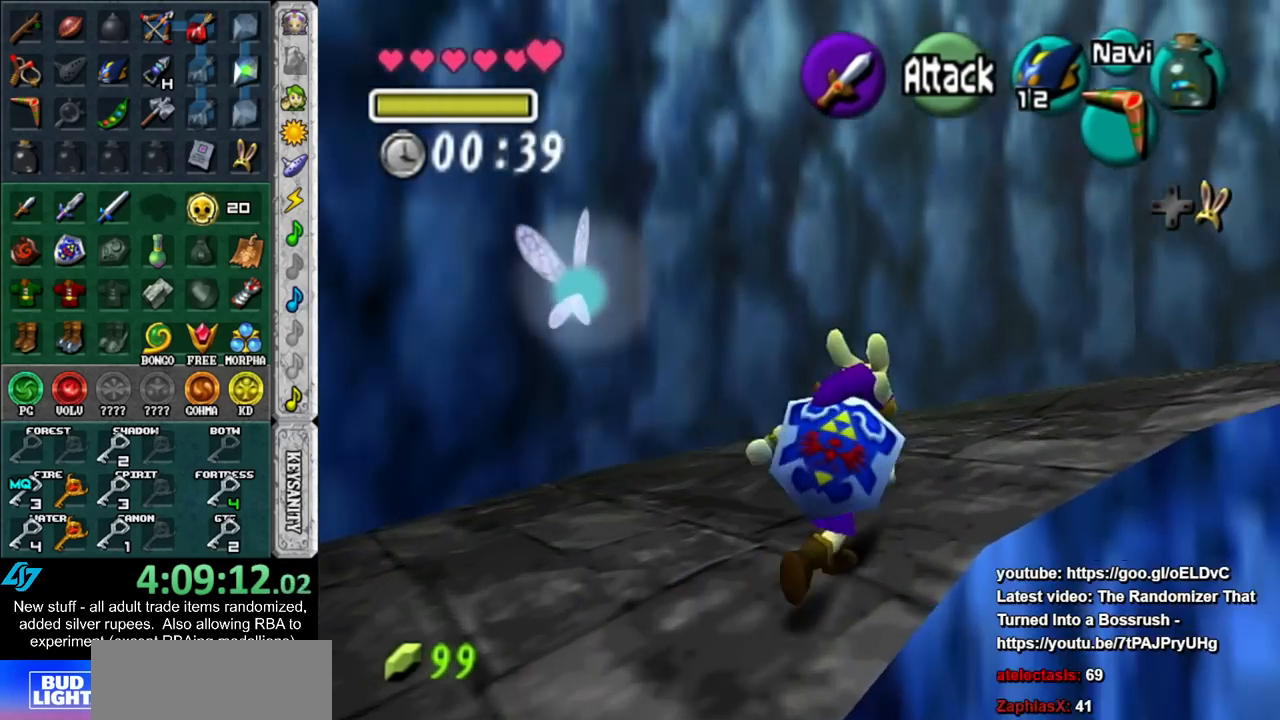
{"buttons": [], "left_stick": "up-right", "right_stick": "center", "events": []}
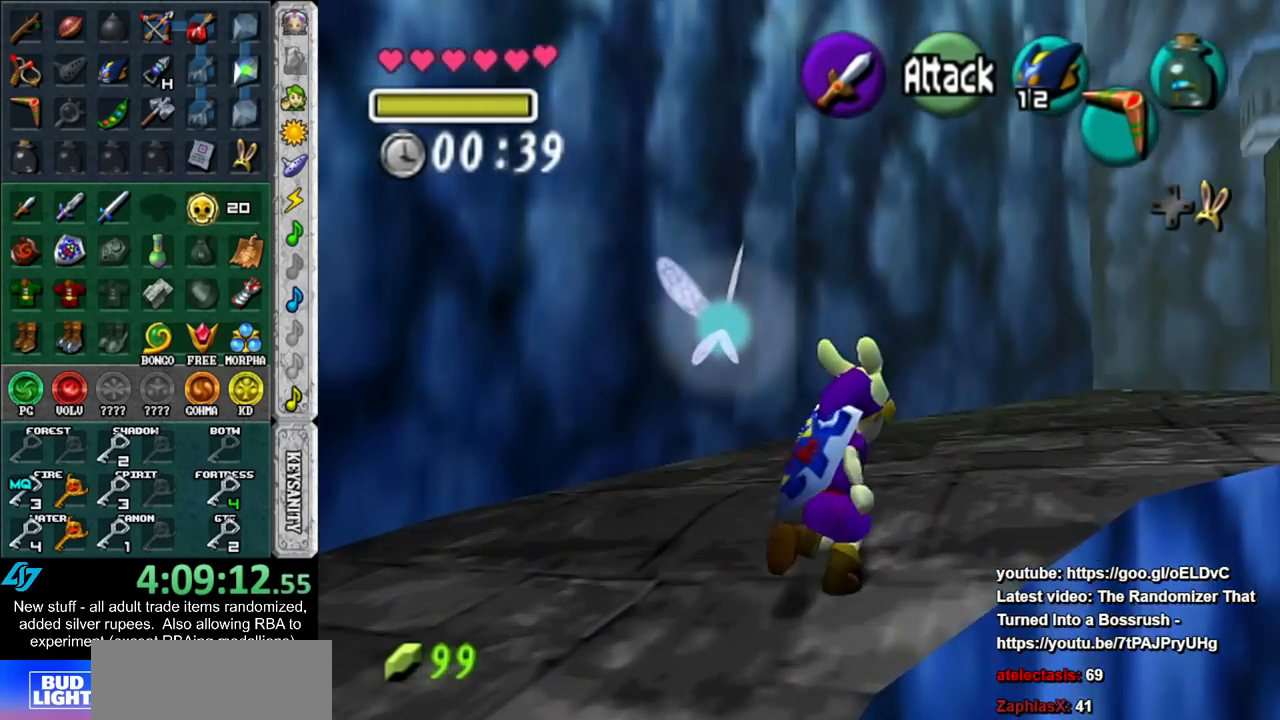
{"buttons": [], "left_stick": "up", "right_stick": "center", "events": [[433, "left_stick", "up"]]}
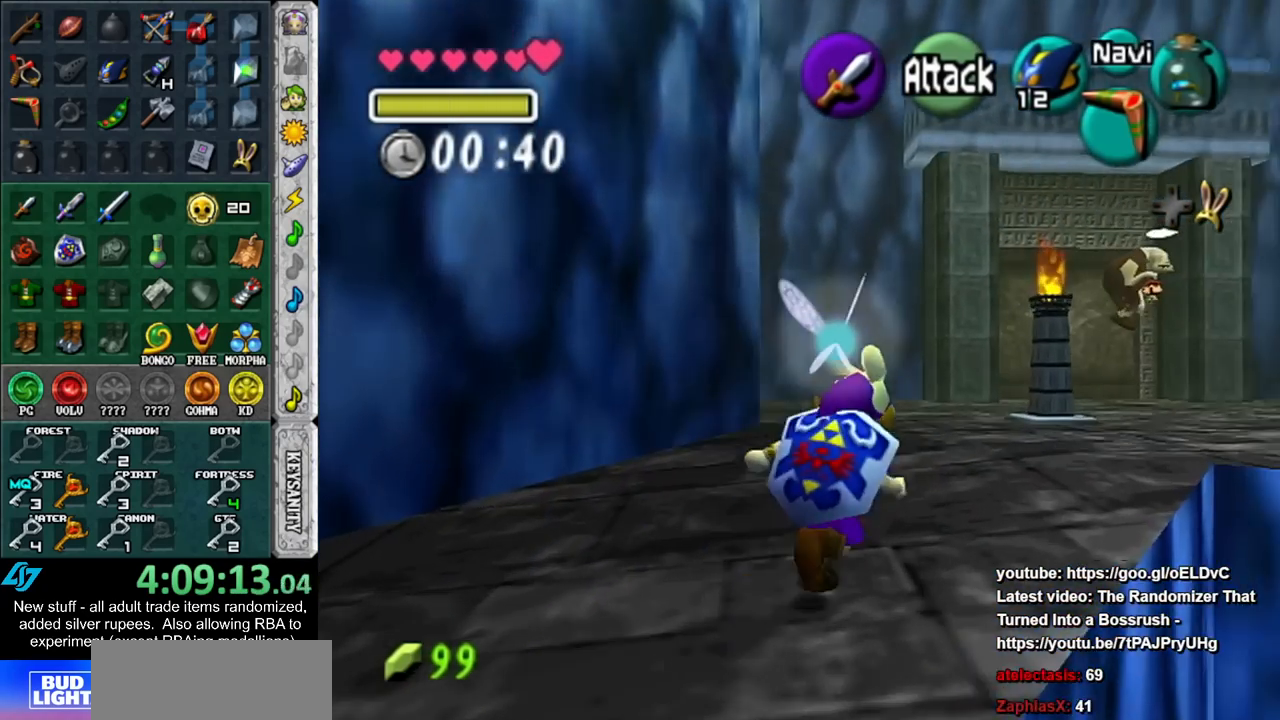
{"buttons": [], "left_stick": "up", "right_stick": "center", "events": []}
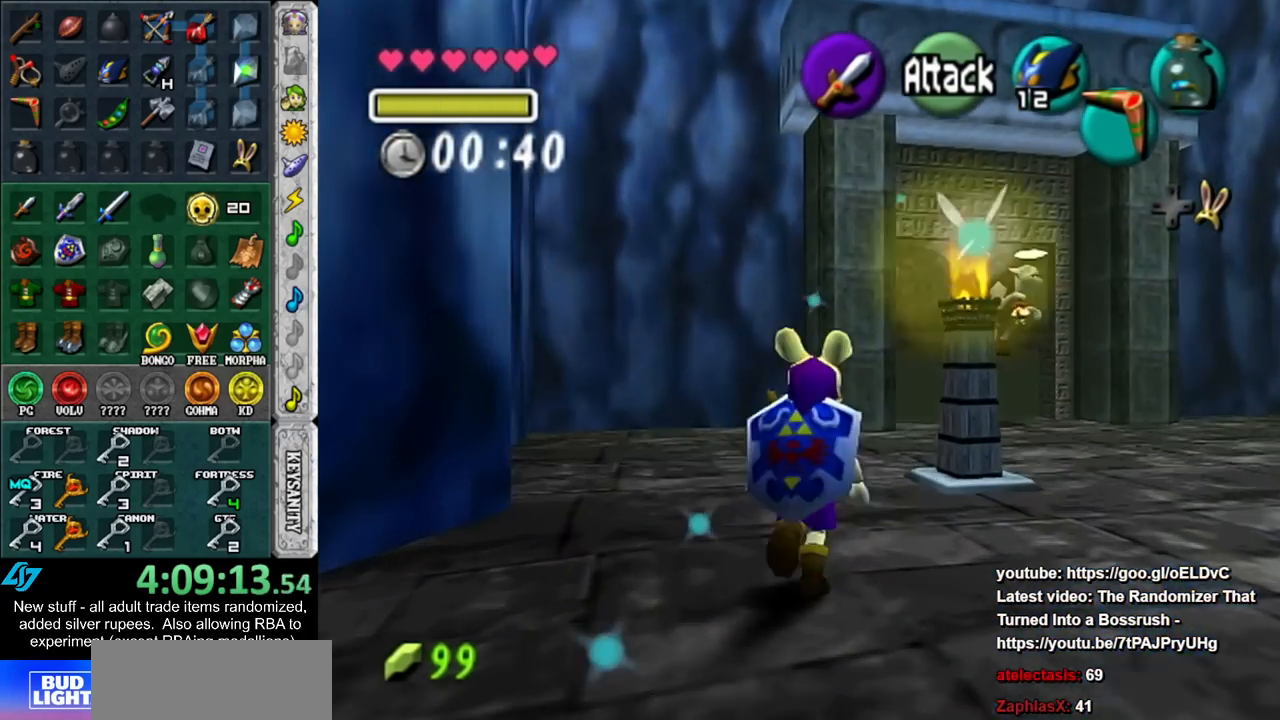
{"buttons": [], "left_stick": "up", "right_stick": "center", "events": []}
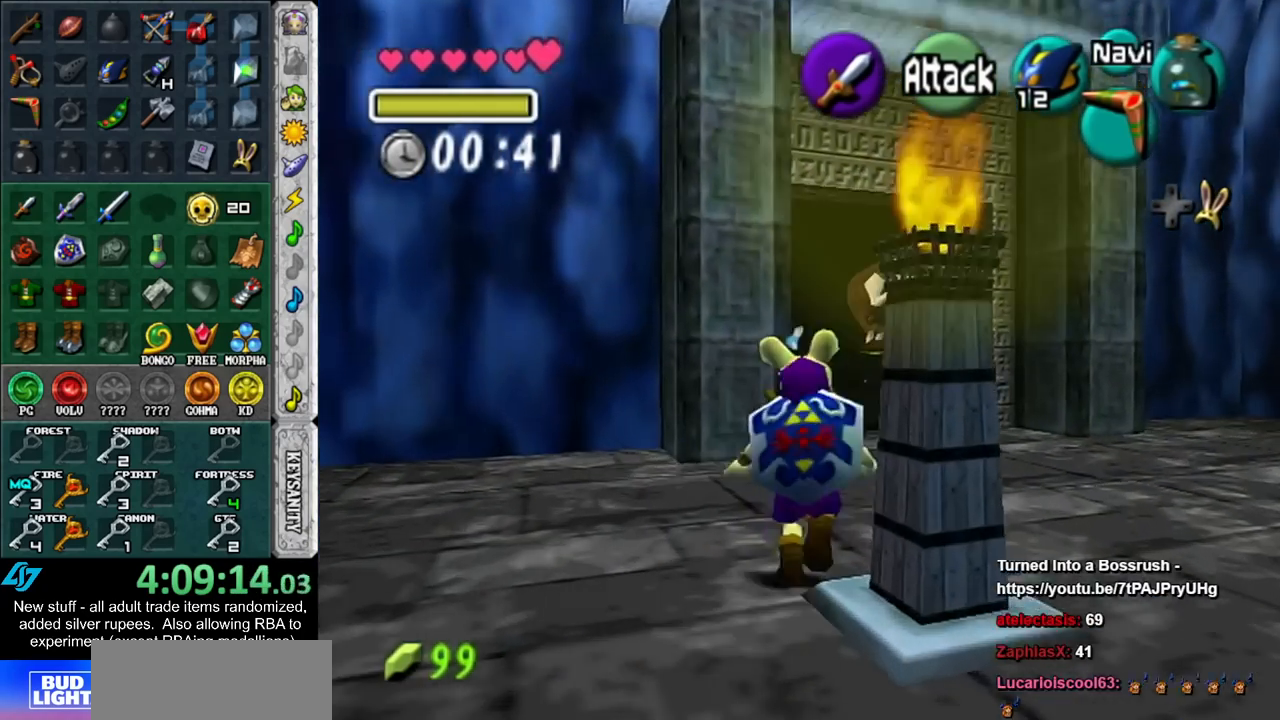
{"buttons": [], "left_stick": "up", "right_stick": "center", "events": []}
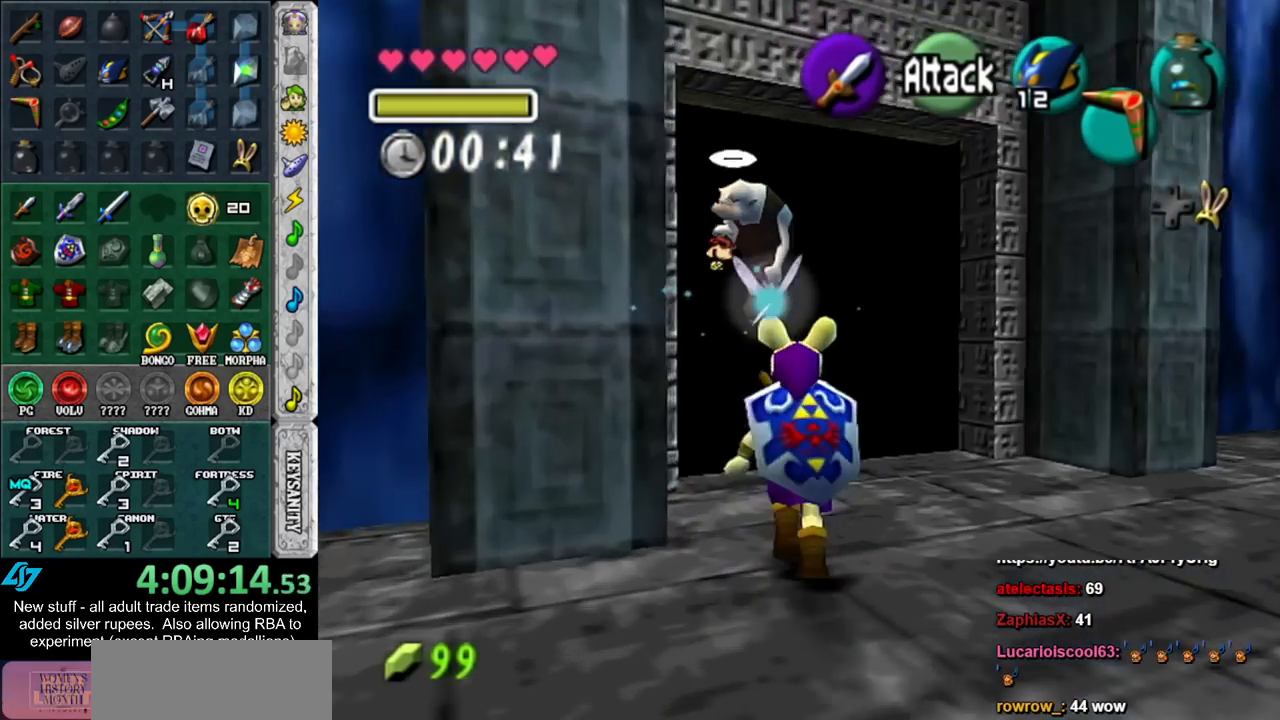
{"buttons": [], "left_stick": "up", "right_stick": "center", "events": []}
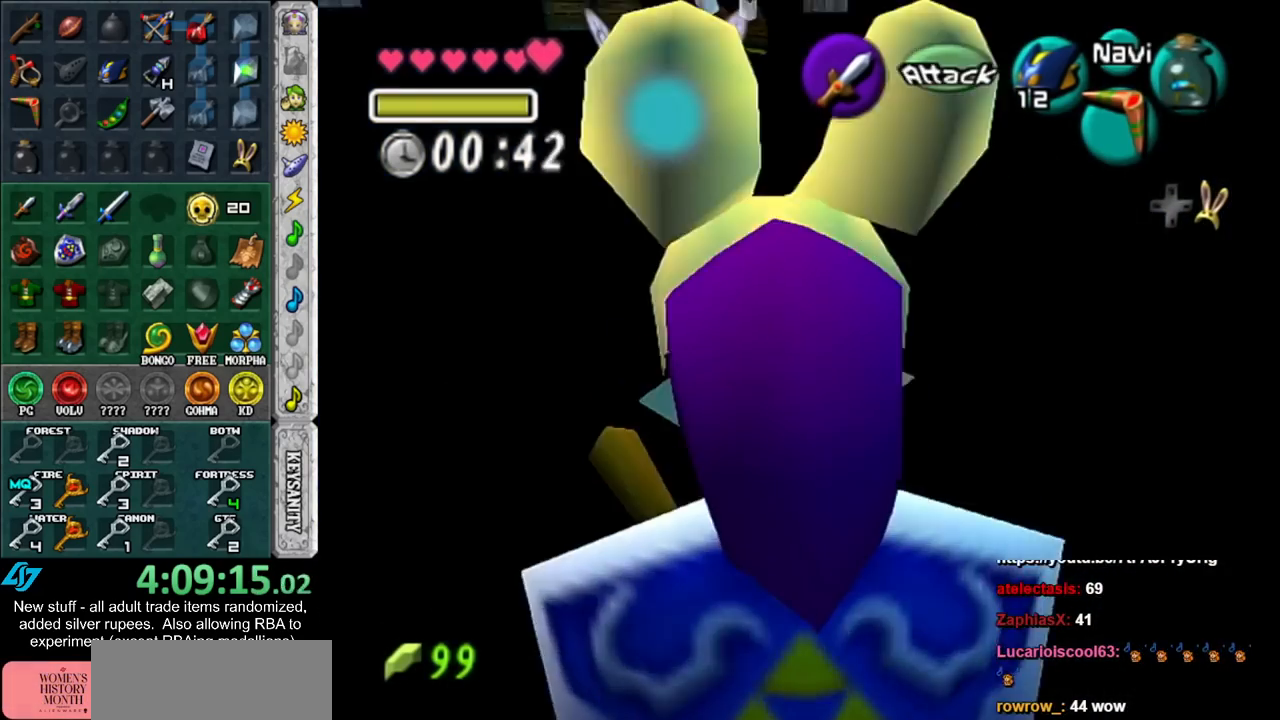
{"buttons": [], "left_stick": "up", "right_stick": "center", "events": []}
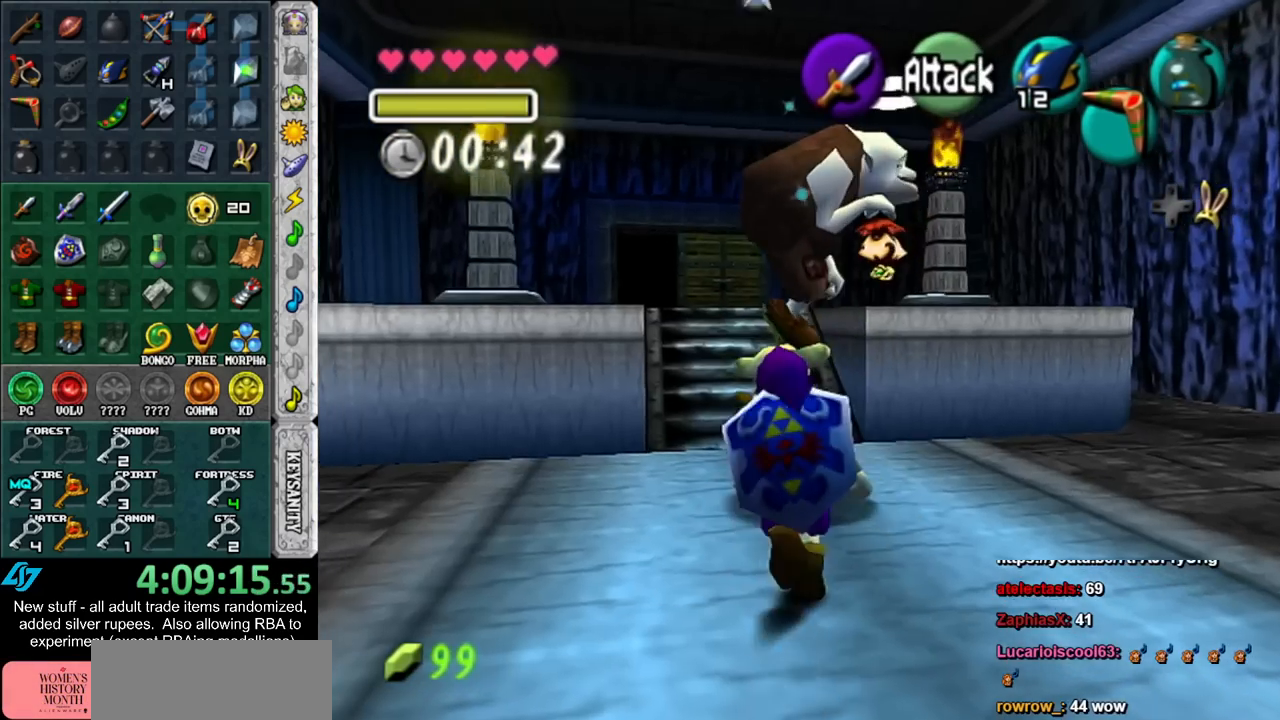
{"buttons": [], "left_stick": "up", "right_stick": "center", "events": []}
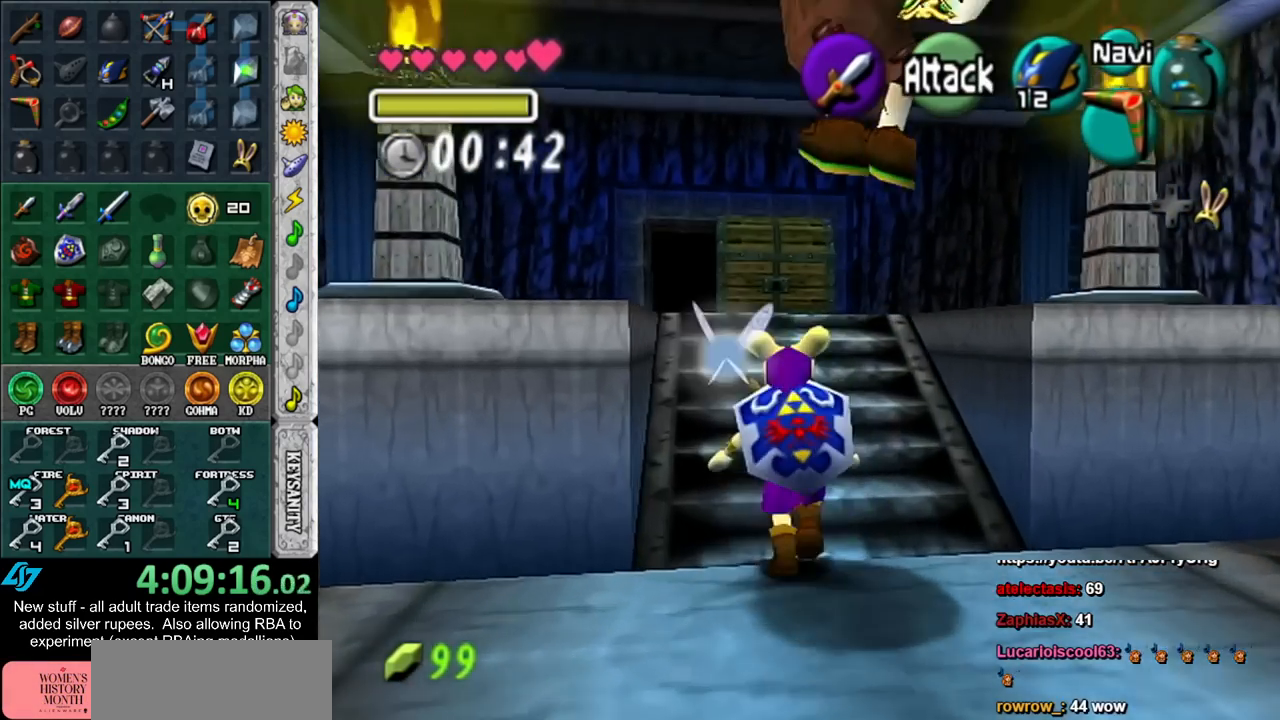
{"buttons": ["A"], "left_stick": "center", "right_stick": "center", "events": [[483, "A", "down"], [483, "left_stick", "center"]]}
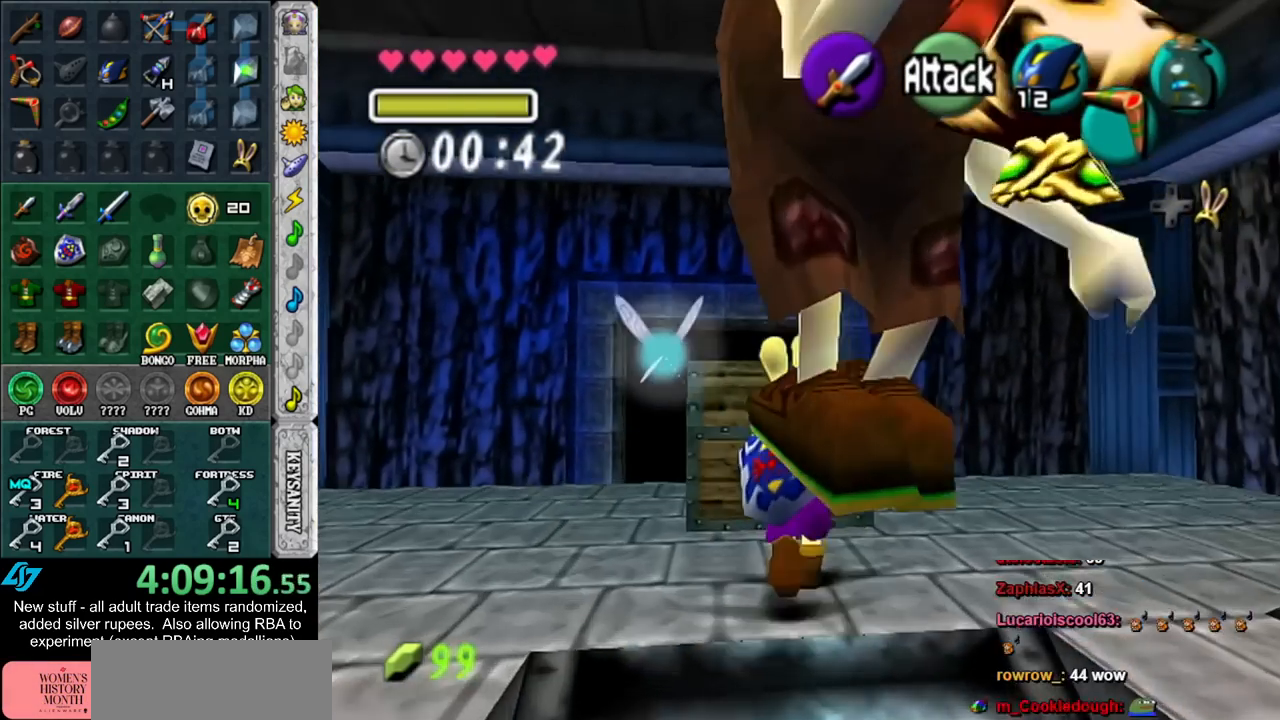
{"buttons": [], "left_stick": "center", "right_stick": "center", "events": [[50, "A", "up"], [133, "A", "down"], [200, "A", "up"], [267, "A", "down"], [333, "A", "up"]]}
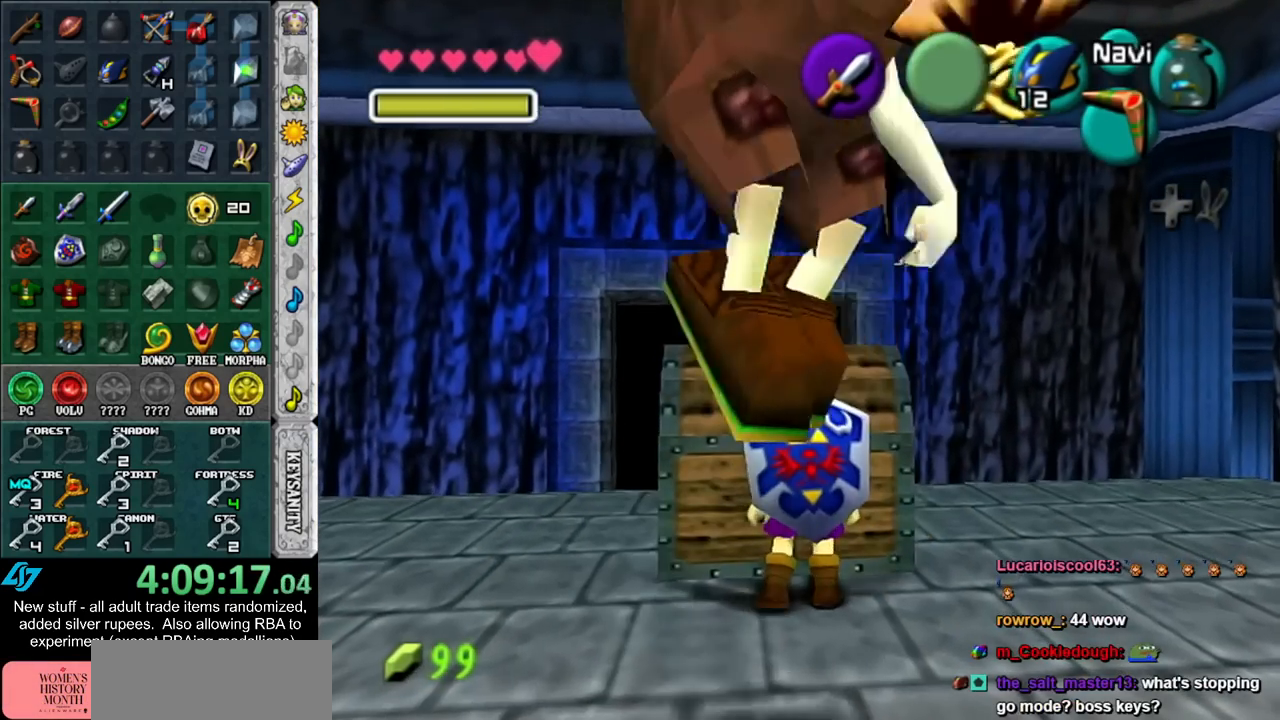
{"buttons": [], "left_stick": "center", "right_stick": "center", "events": []}
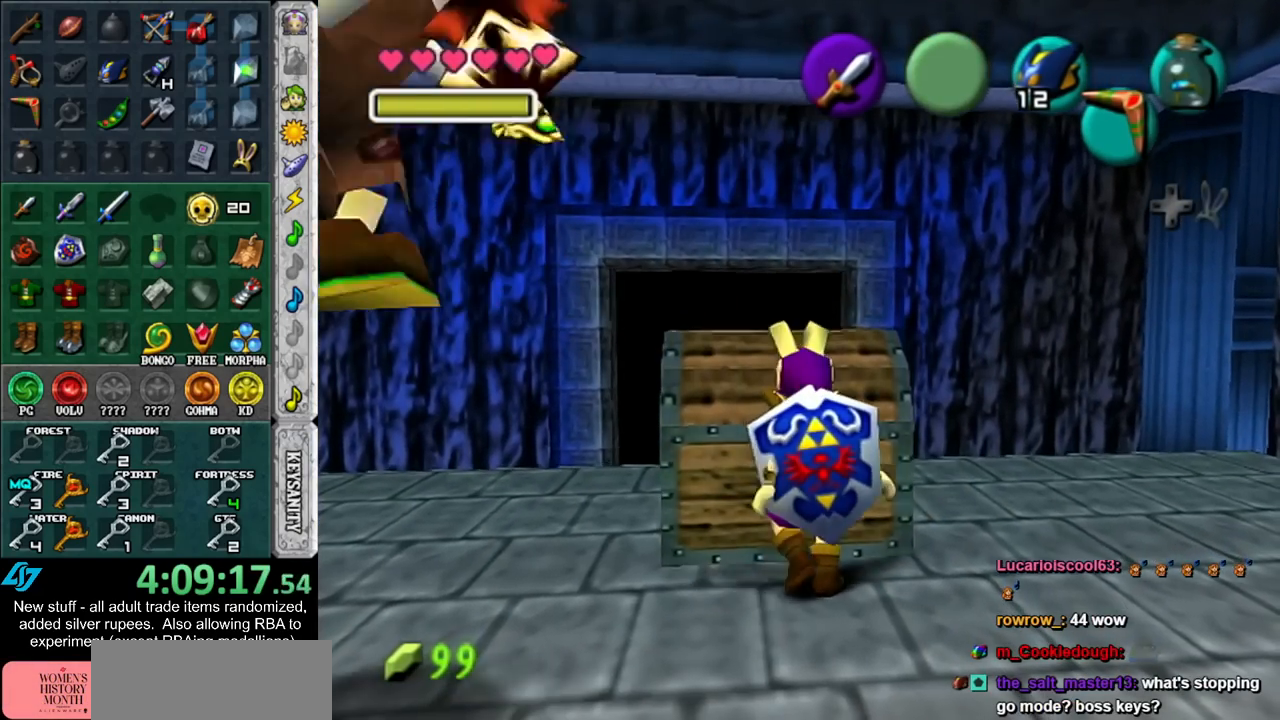
{"buttons": [], "left_stick": "center", "right_stick": "center", "events": []}
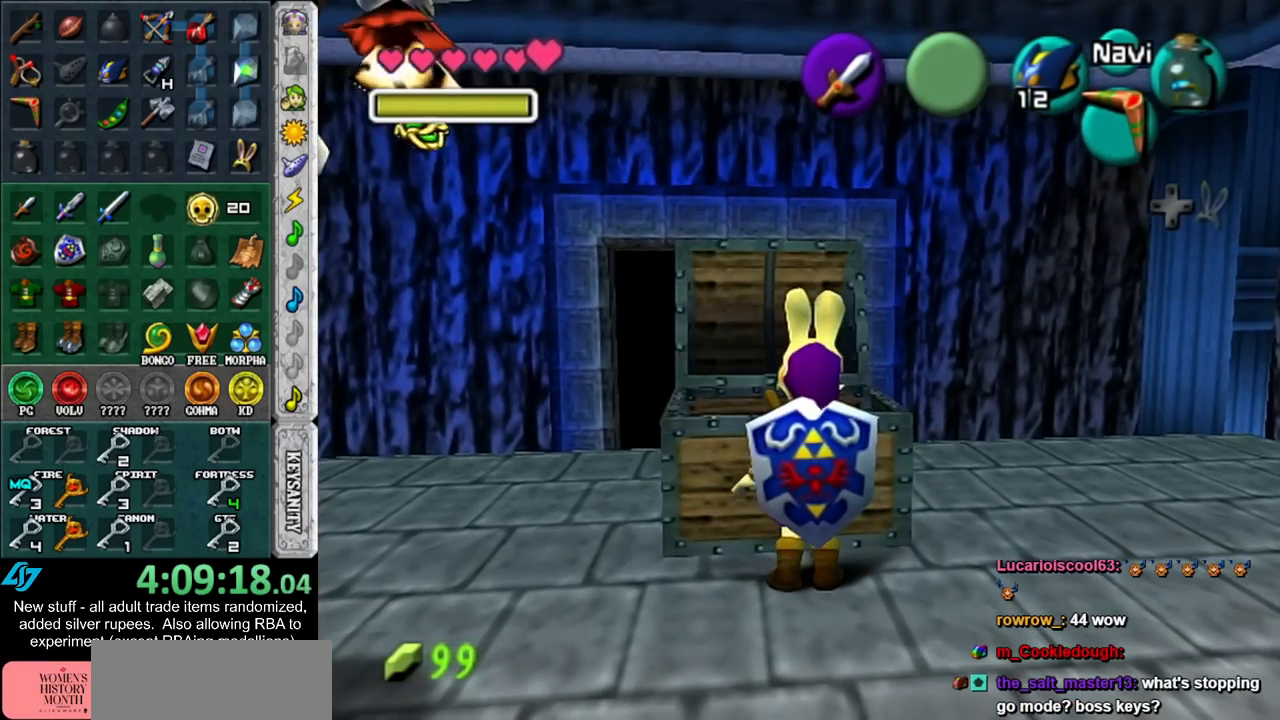
{"buttons": [], "left_stick": "center", "right_stick": "center", "events": []}
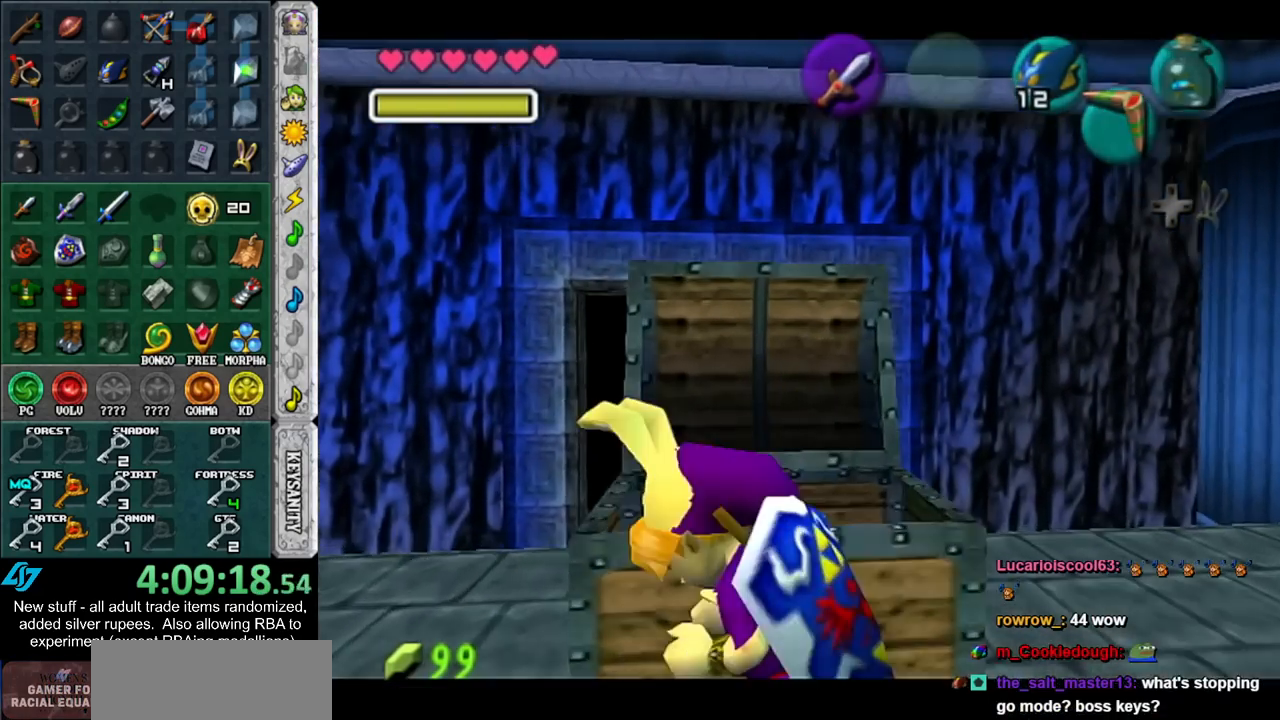
{"buttons": ["B"], "left_stick": "center", "right_stick": "center", "events": [[433, "A", "down"], [433, "B", "down"], [483, "A", "up"]]}
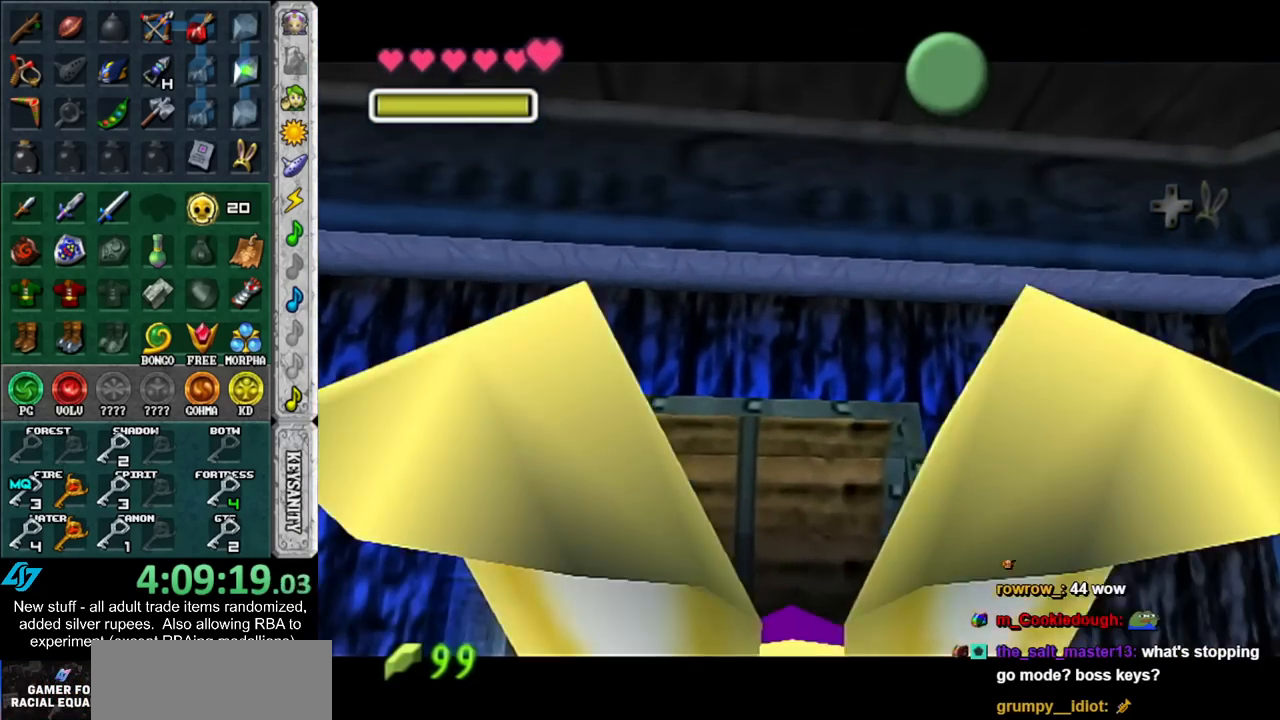
{"buttons": [], "left_stick": "center", "right_stick": "center", "events": [[17, "B", "up"], [83, "B", "down"], [117, "A", "down"], [167, "A", "up"], [167, "B", "up"], [233, "B", "down"], [267, "A", "down"], [333, "A", "up"], [333, "B", "up"], [417, "A", "down"], [417, "B", "down"], [483, "A", "up"], [483, "B", "up"]]}
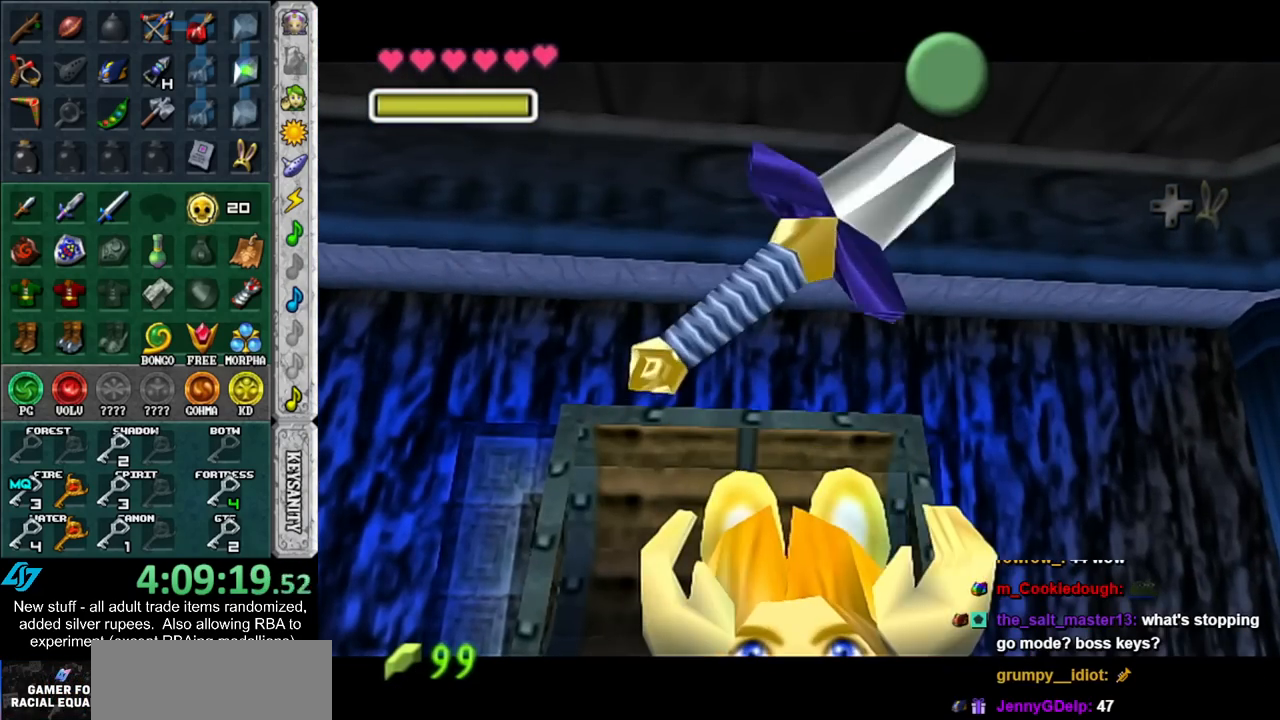
{"buttons": [], "left_stick": "down-left", "right_stick": "center", "events": [[83, "A", "down"], [83, "B", "down"], [117, "A", "up"], [133, "B", "up"], [233, "A", "down"], [233, "B", "down"], [267, "A", "up"], [300, "B", "up"], [367, "A", "down"], [367, "B", "down"], [417, "left_stick", "down-left"], [450, "A", "up"], [450, "B", "up"]]}
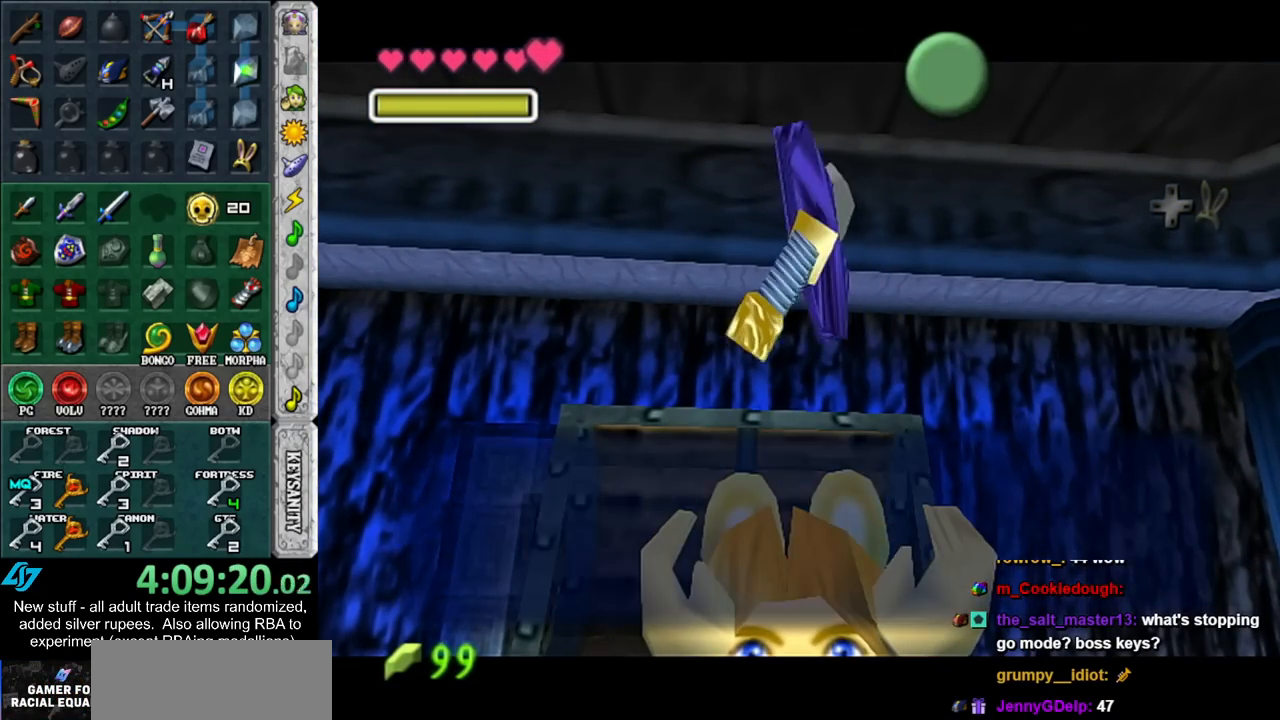
{"buttons": [], "left_stick": "down-left", "right_stick": "center", "events": [[267, "A", "down"], [383, "A", "up"]]}
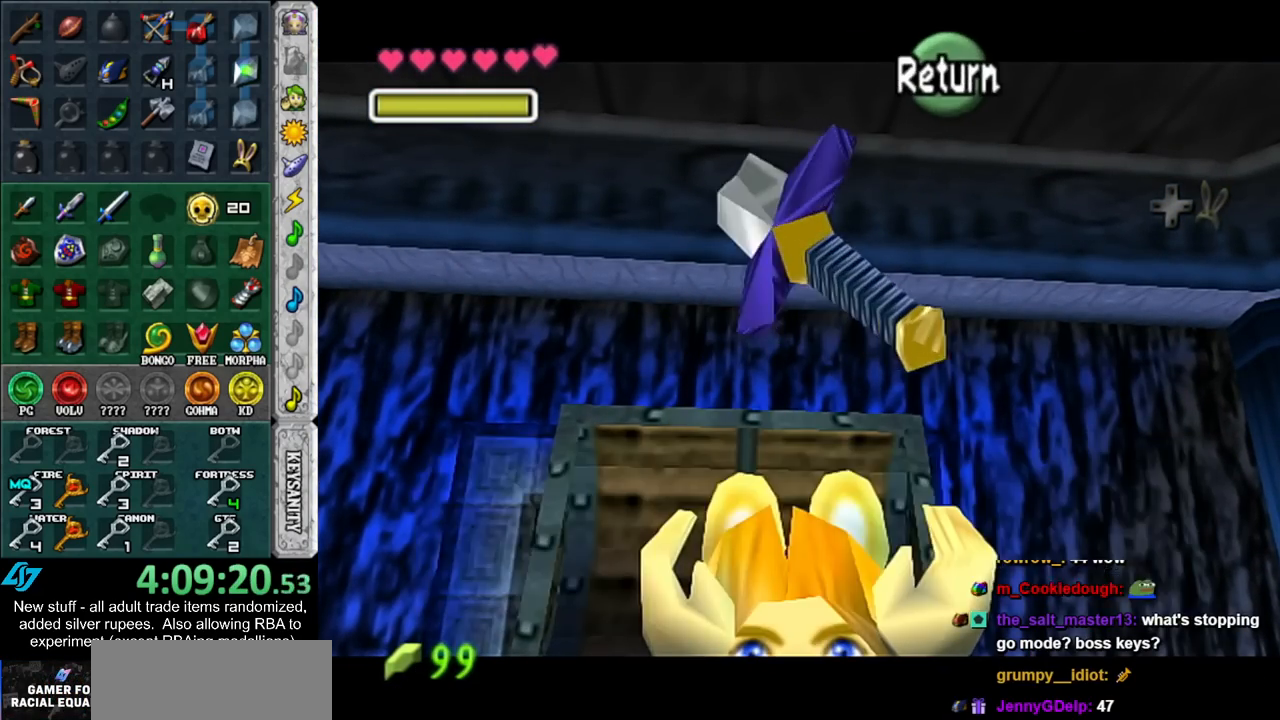
{"buttons": [], "left_stick": "center", "right_stick": "center", "events": [[117, "L1", "down"], [133, "left_stick", "center"], [217, "A", "down"], [267, "A", "up"], [333, "L1", "up"], [383, "A", "down"], [417, "A", "up"]]}
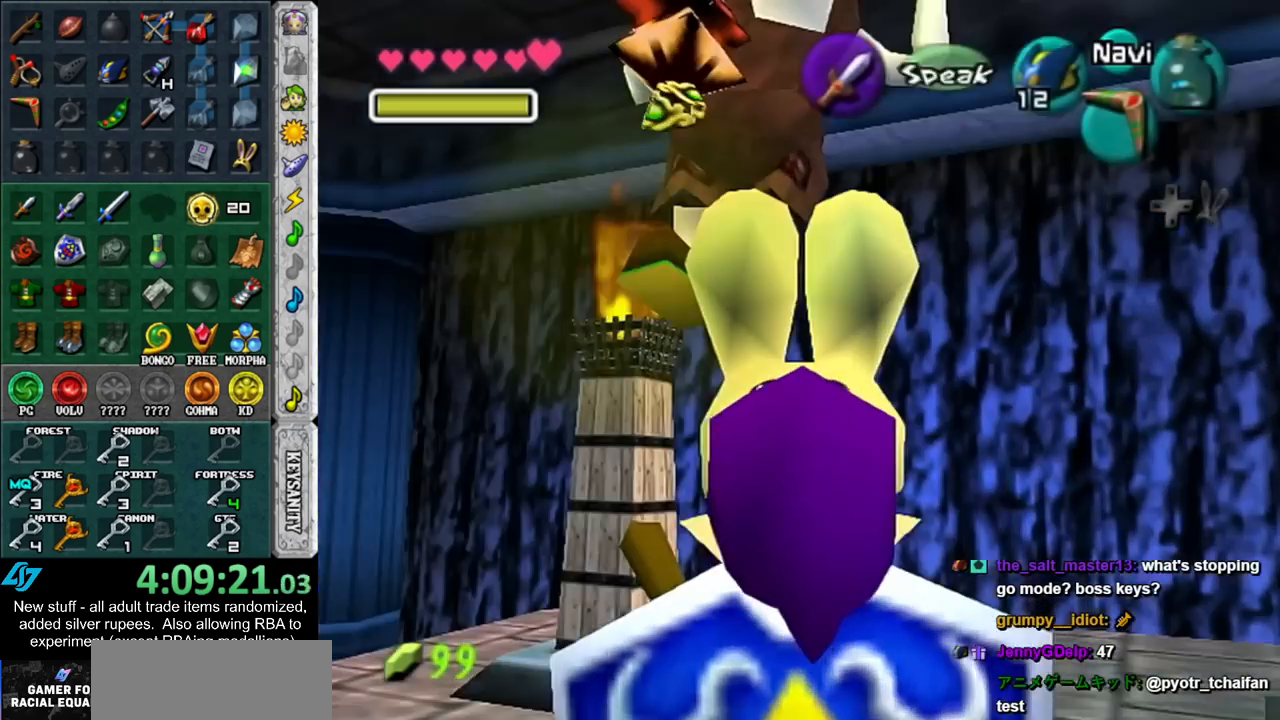
{"buttons": [], "left_stick": "center", "right_stick": "center", "events": [[17, "A", "down"], [83, "A", "up"], [233, "A", "down"], [233, "B", "down"], [300, "B", "up"], [333, "A", "up"], [400, "A", "down"], [400, "B", "down"], [450, "A", "up"], [450, "B", "up"]]}
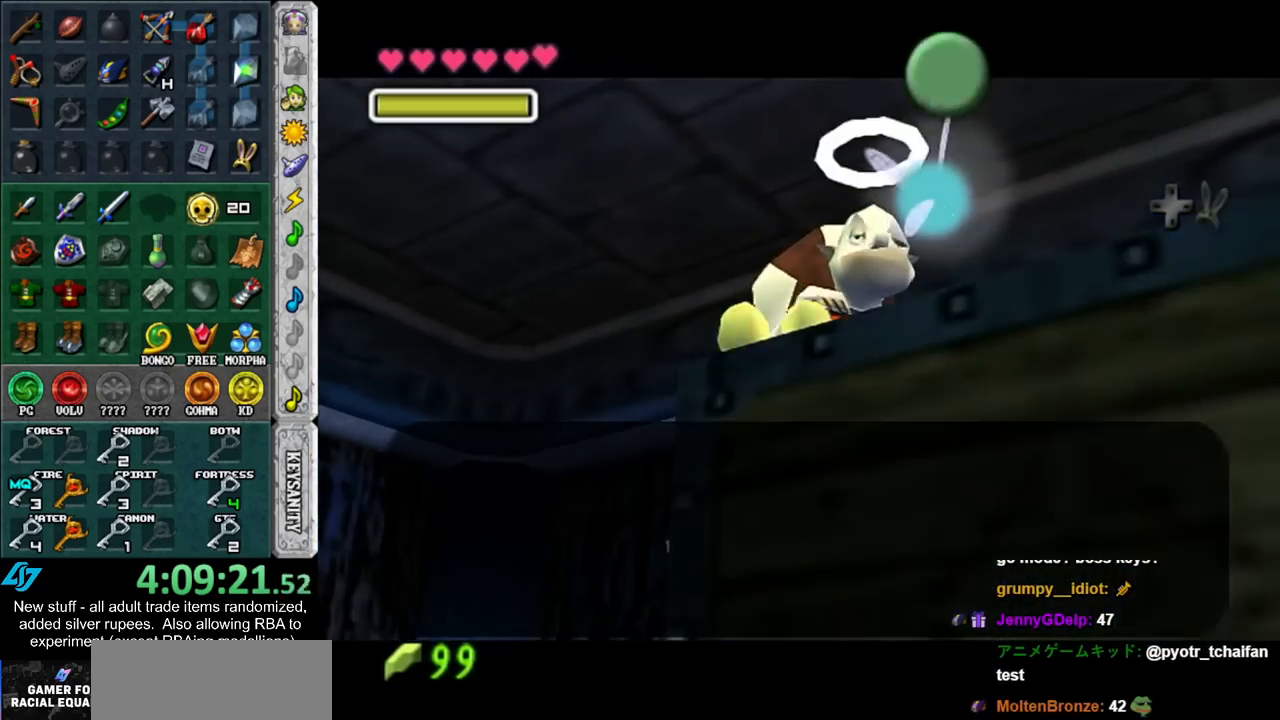
{"buttons": [], "left_stick": "center", "right_stick": "center", "events": [[83, "A", "down"], [83, "B", "down"], [150, "A", "up"], [150, "B", "up"], [233, "A", "down"], [233, "B", "down"], [300, "A", "up"], [300, "B", "up"], [383, "A", "down"], [383, "B", "down"], [450, "A", "up"], [450, "B", "up"]]}